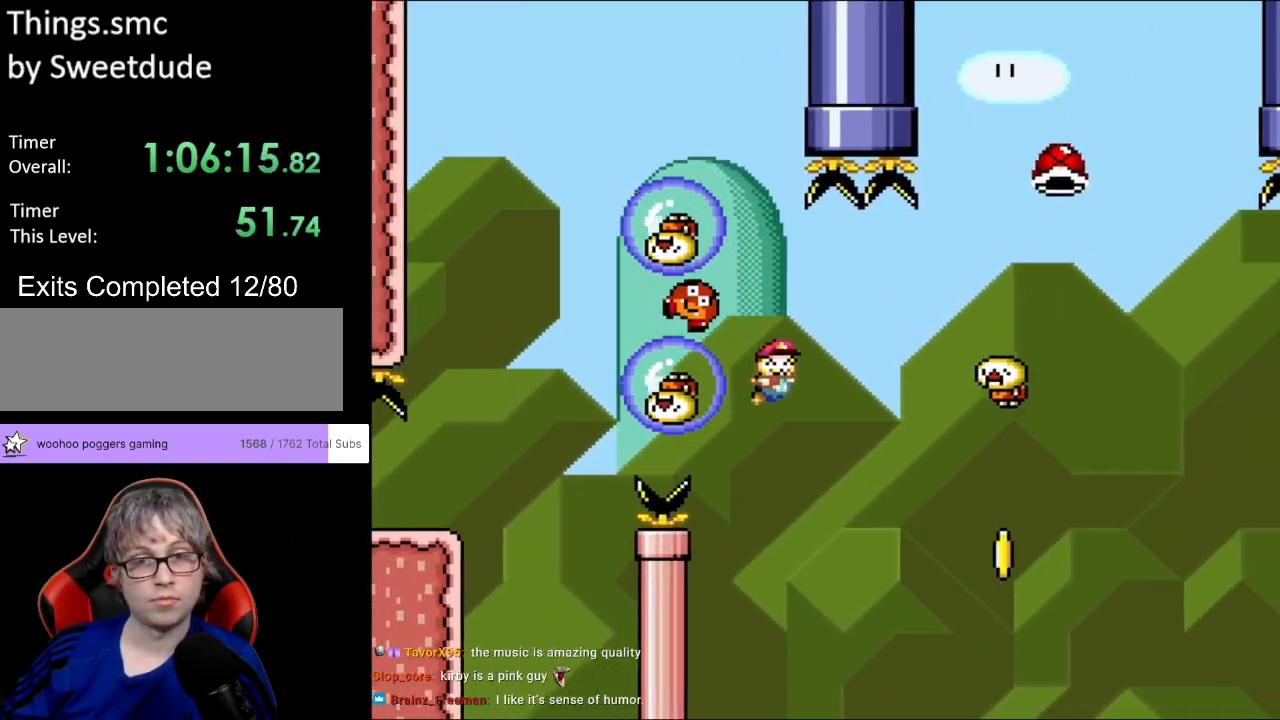
Gameplay with a controller (Nintendo layout); each line is a JSON object with the inputs held at the frame after it. "events" lists button and stick changes between this image and that frame as [ms after this image, input, new state], when the widget could be followed in between. Not read: L3 R3.
{"buttons": ["B", "Y", "DPAD_RIGHT"], "events": []}
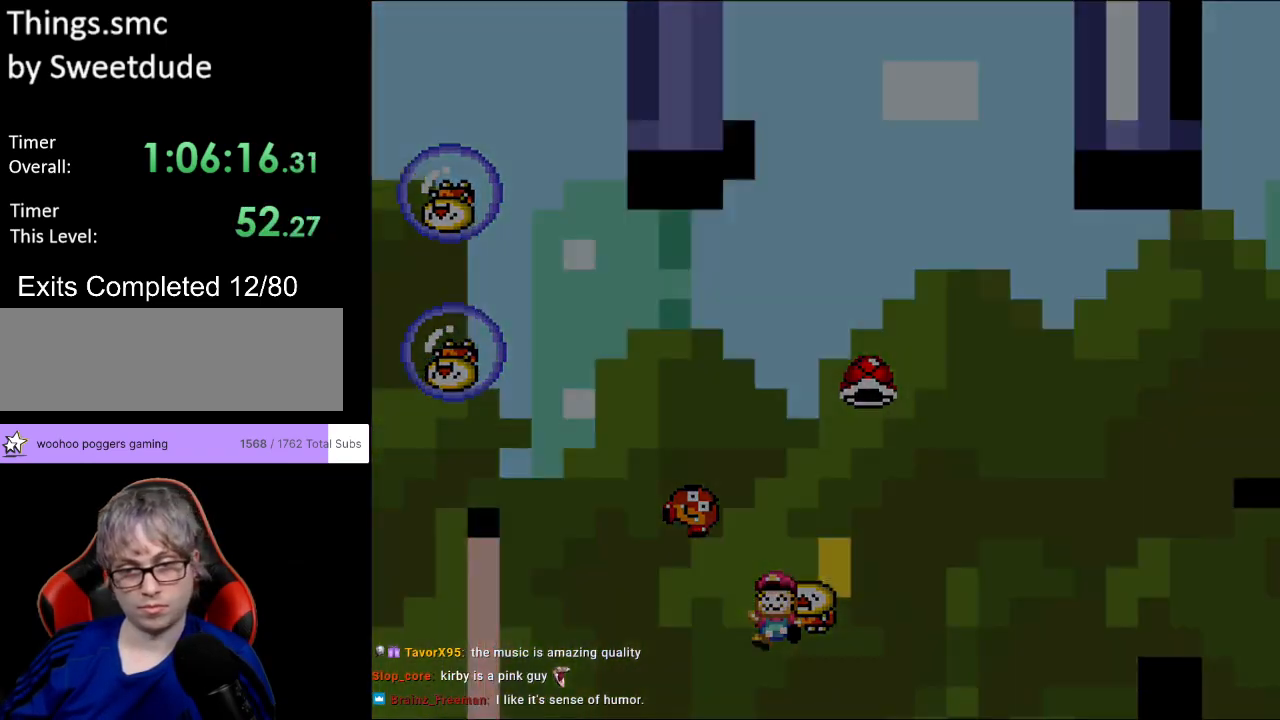
{"buttons": [], "events": [[283, "B", "up"], [283, "DPAD_RIGHT", "up"], [300, "Y", "up"]]}
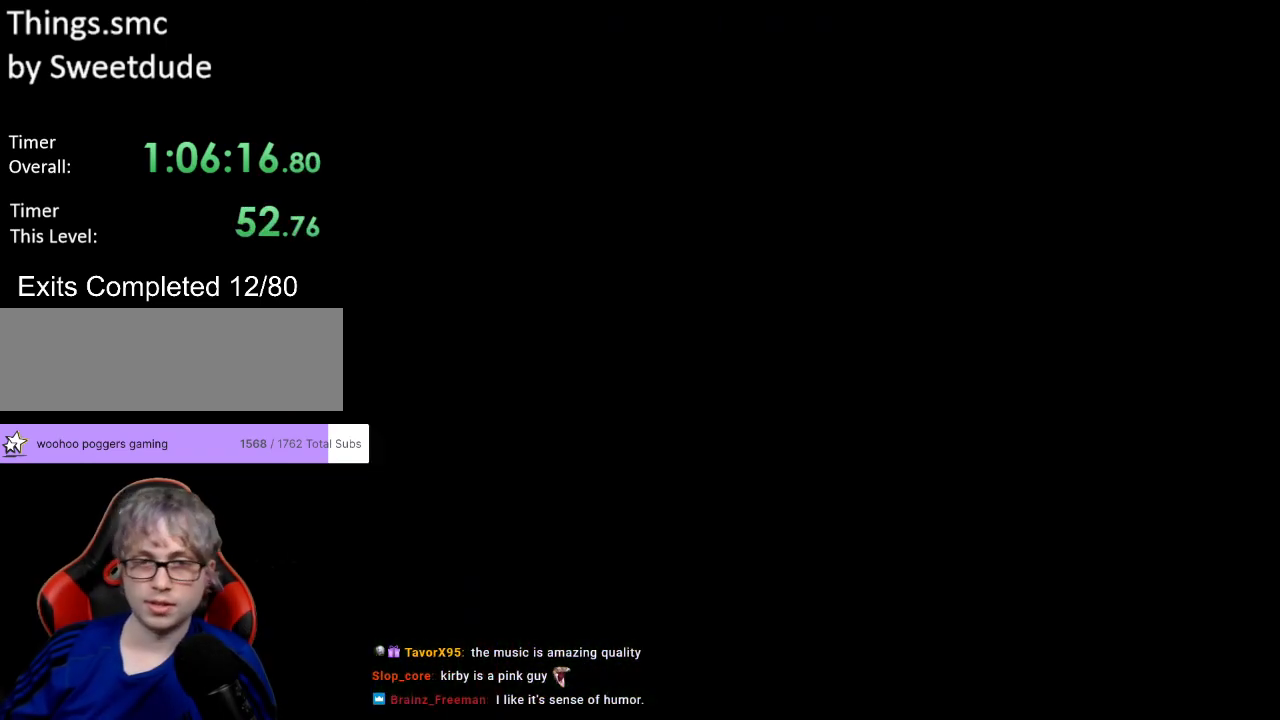
{"buttons": [], "events": []}
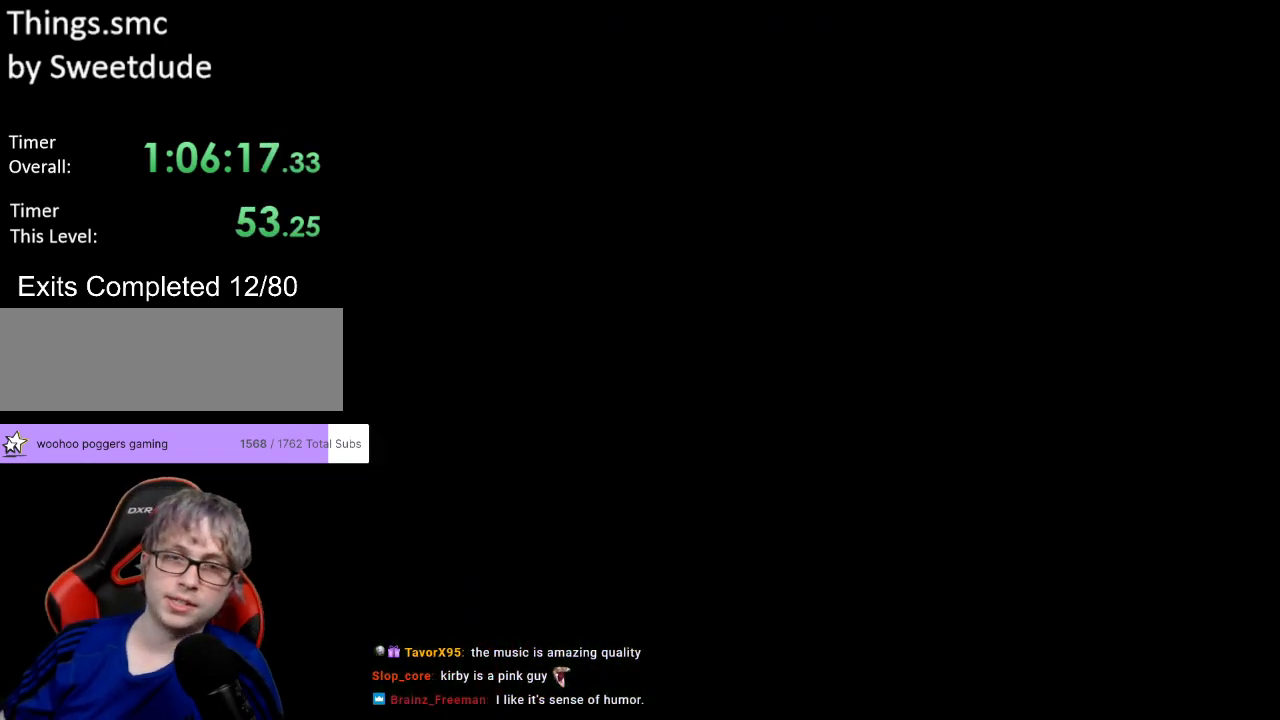
{"buttons": ["Y", "DPAD_RIGHT"], "events": [[100, "Y", "down"], [133, "DPAD_RIGHT", "down"]]}
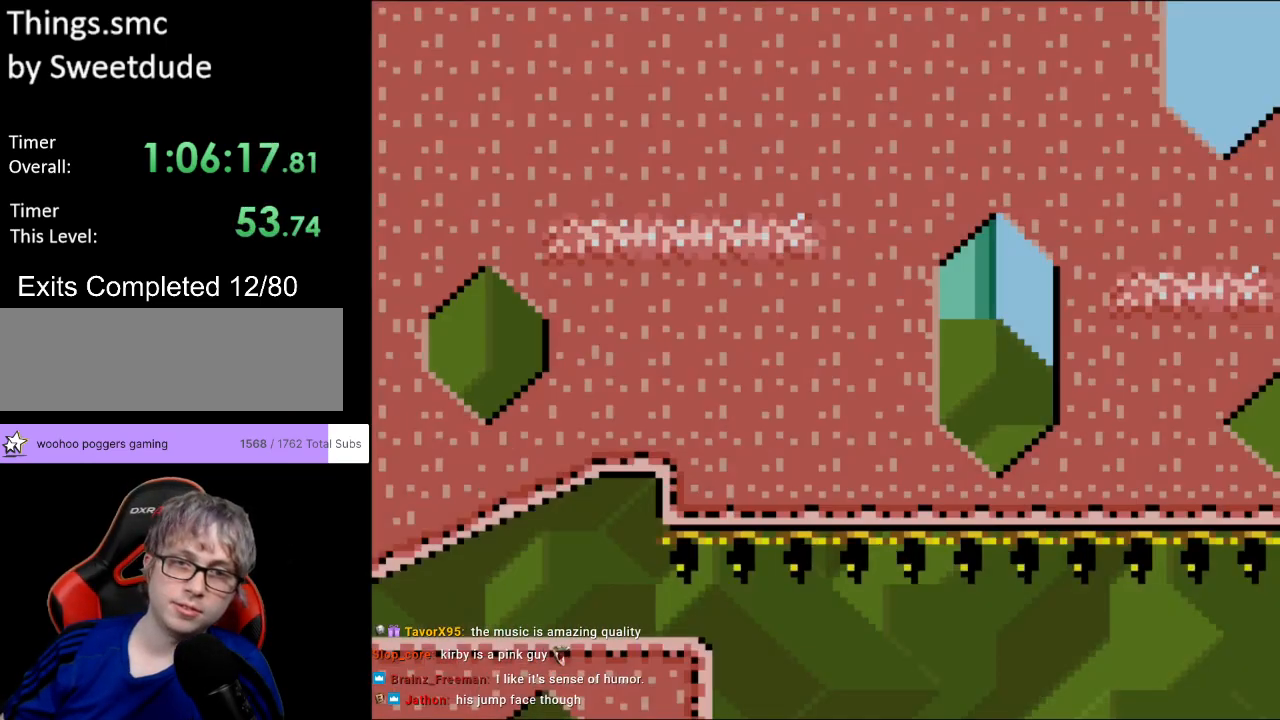
{"buttons": ["Y", "DPAD_RIGHT"], "events": []}
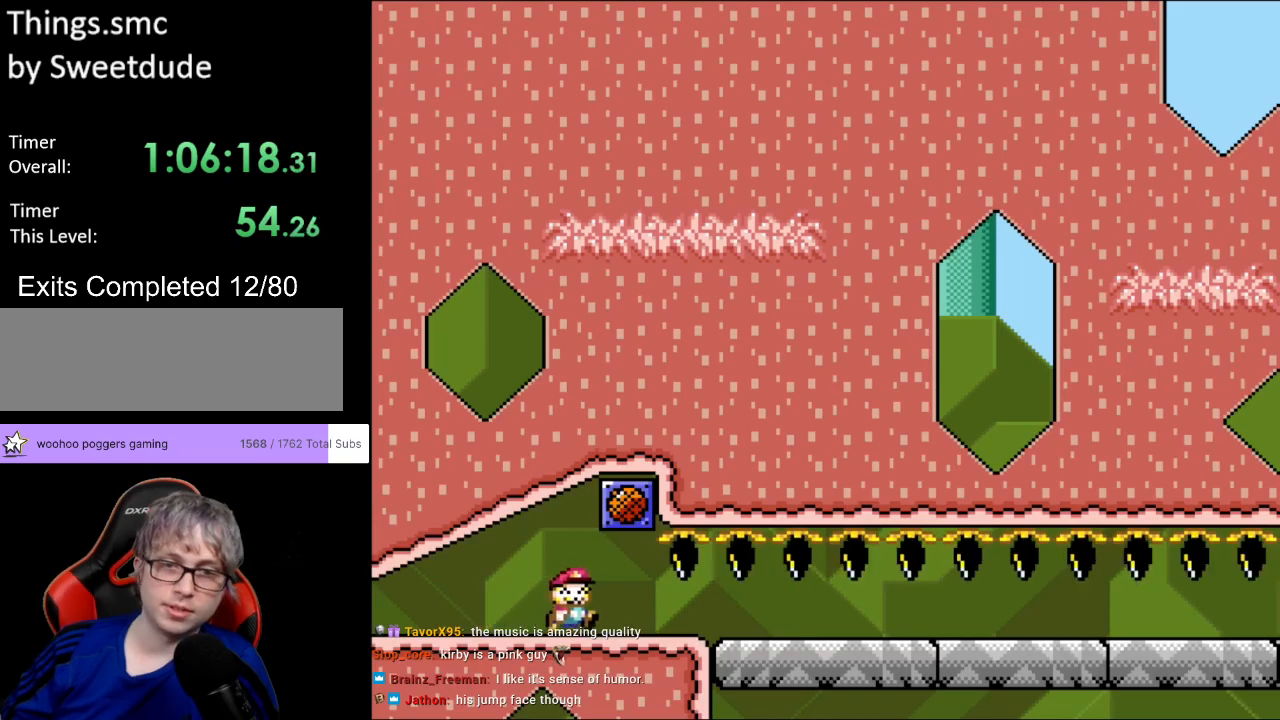
{"buttons": ["Y", "DPAD_RIGHT"], "events": []}
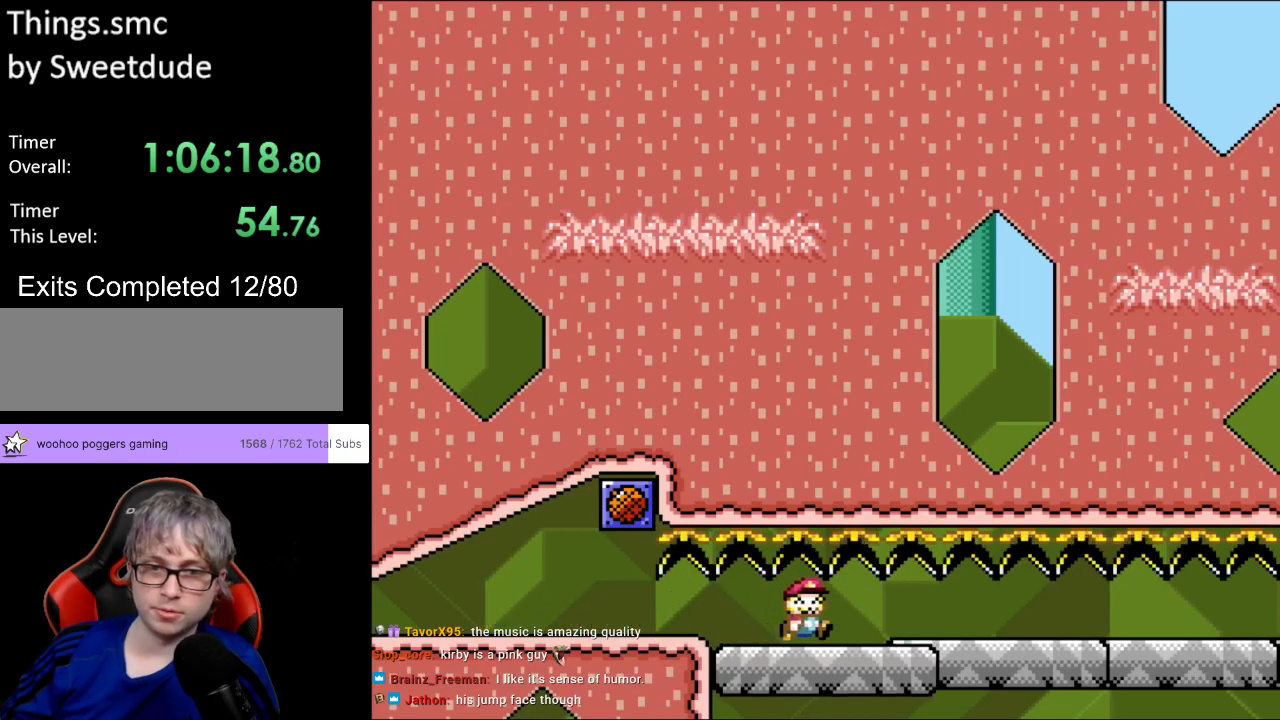
{"buttons": ["Y", "DPAD_RIGHT"], "events": []}
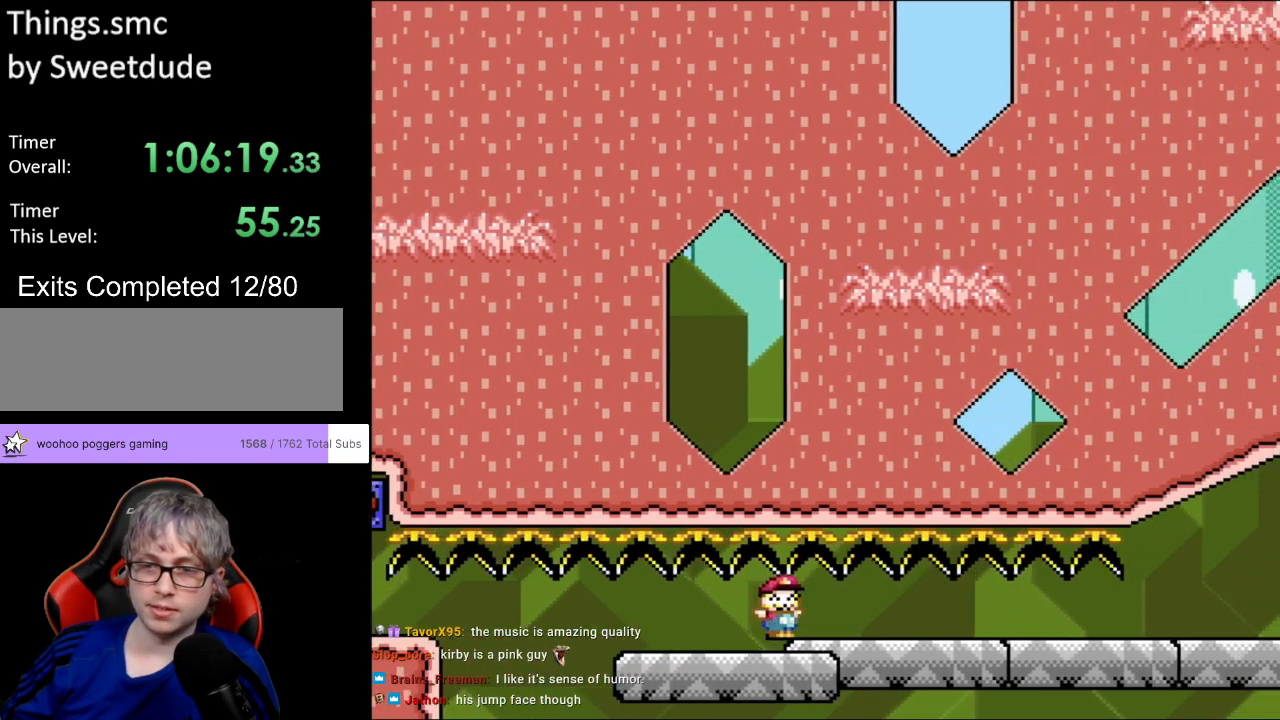
{"buttons": ["Y", "DPAD_RIGHT"], "events": []}
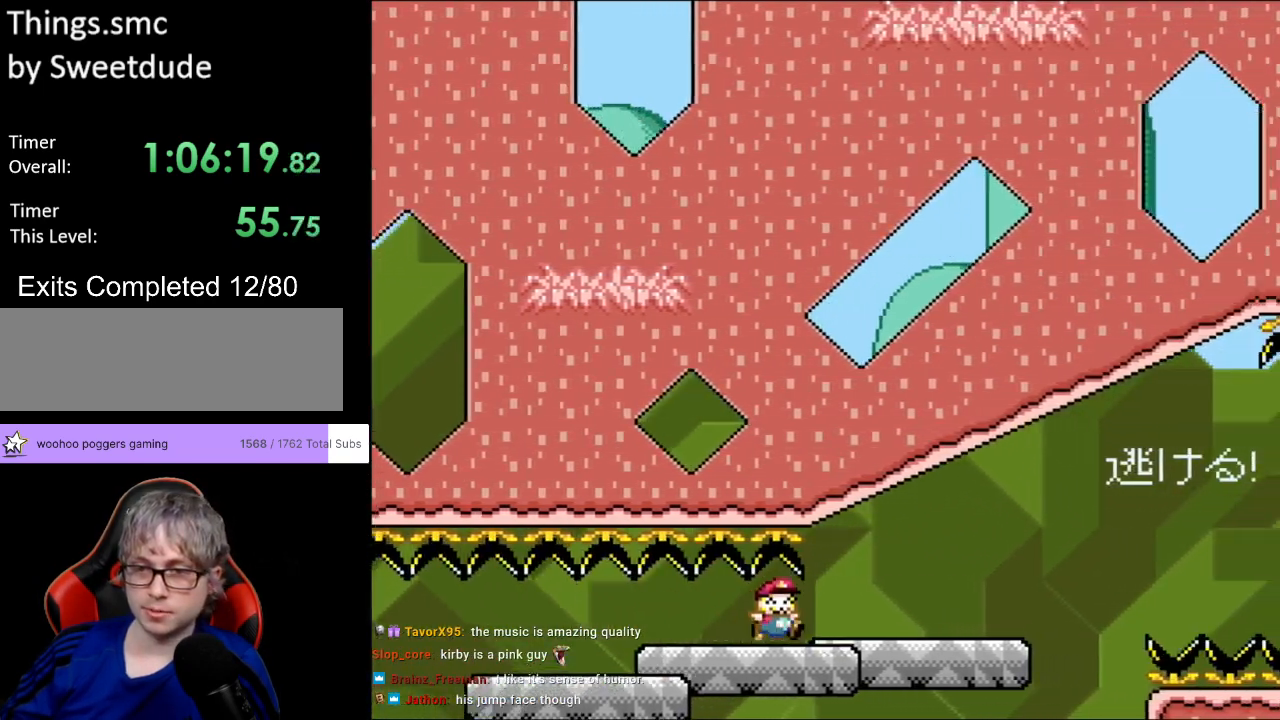
{"buttons": ["Y", "DPAD_RIGHT"], "events": [[333, "B", "down"], [383, "B", "up"]]}
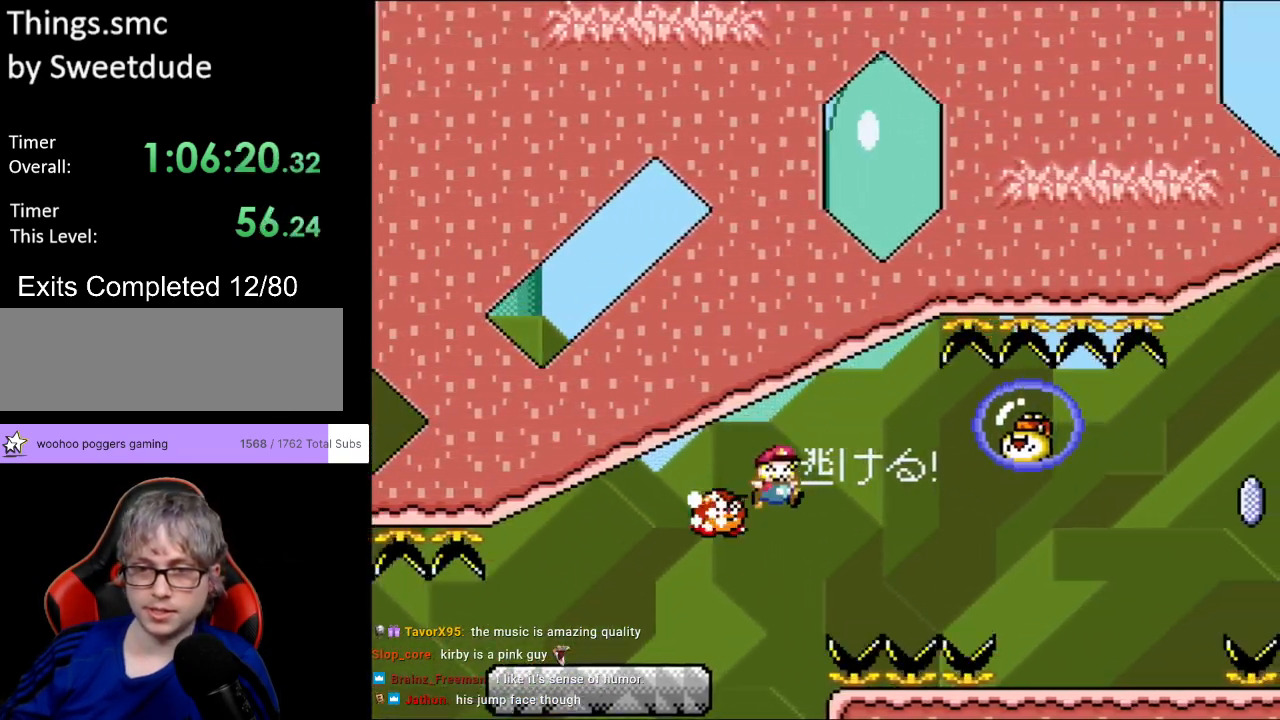
{"buttons": ["B", "Y", "DPAD_RIGHT"], "events": [[100, "B", "down"]]}
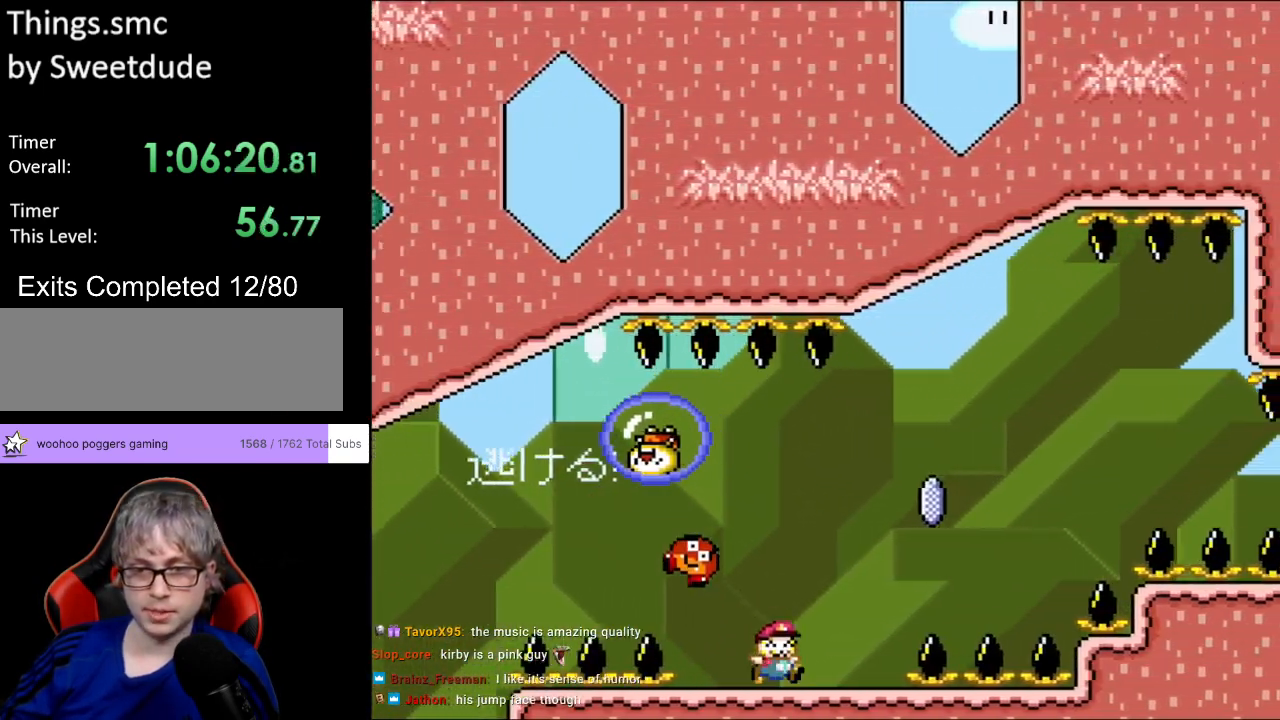
{"buttons": ["A", "X", "DPAD_RIGHT"], "events": [[83, "A", "down"], [83, "B", "up"], [83, "X", "down"], [83, "Y", "up"]]}
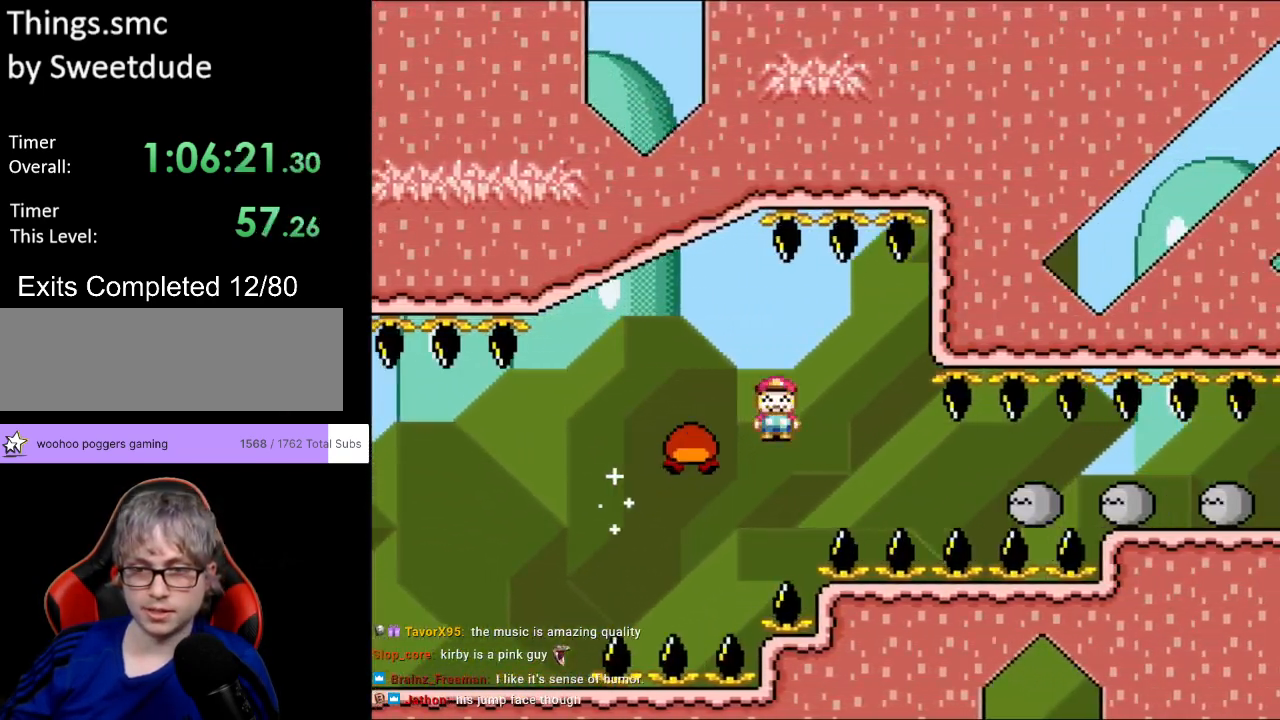
{"buttons": ["A", "X", "DPAD_RIGHT"], "events": []}
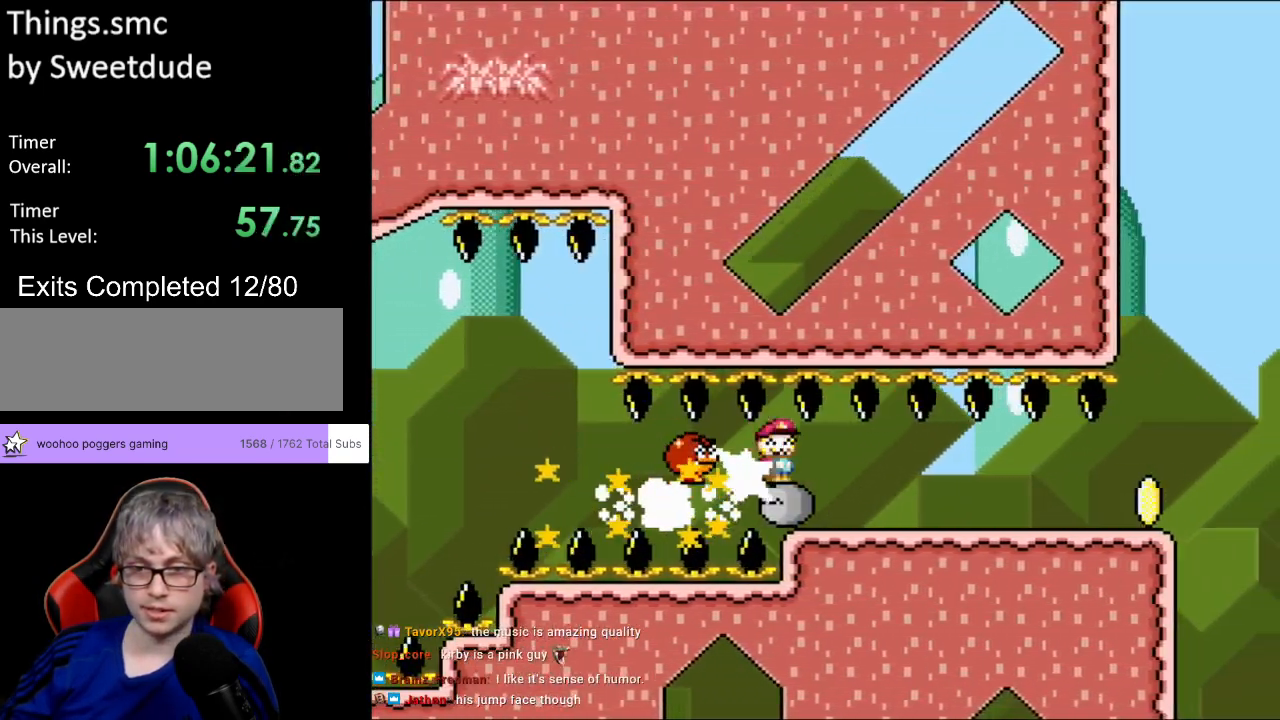
{"buttons": ["Y", "DPAD_RIGHT"], "events": [[133, "A", "up"], [167, "Y", "down"], [200, "X", "up"]]}
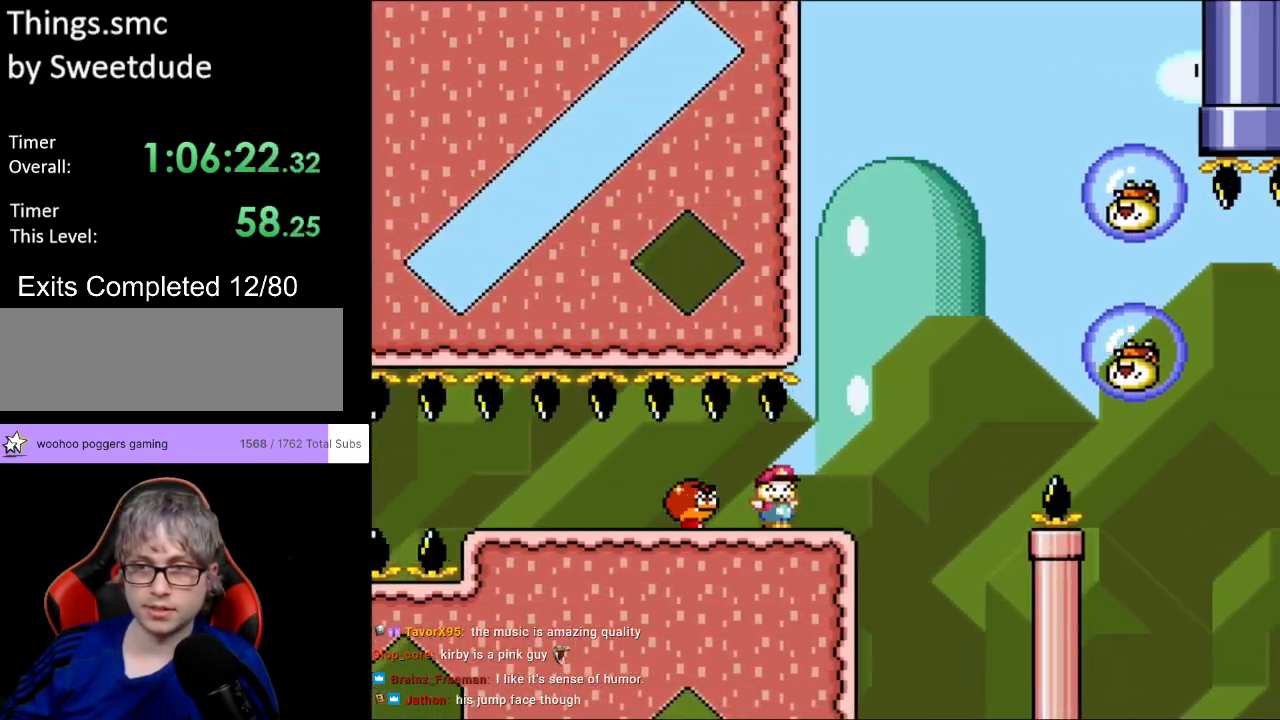
{"buttons": ["B", "Y", "DPAD_RIGHT"], "events": [[100, "B", "down"], [233, "B", "up"], [400, "B", "down"]]}
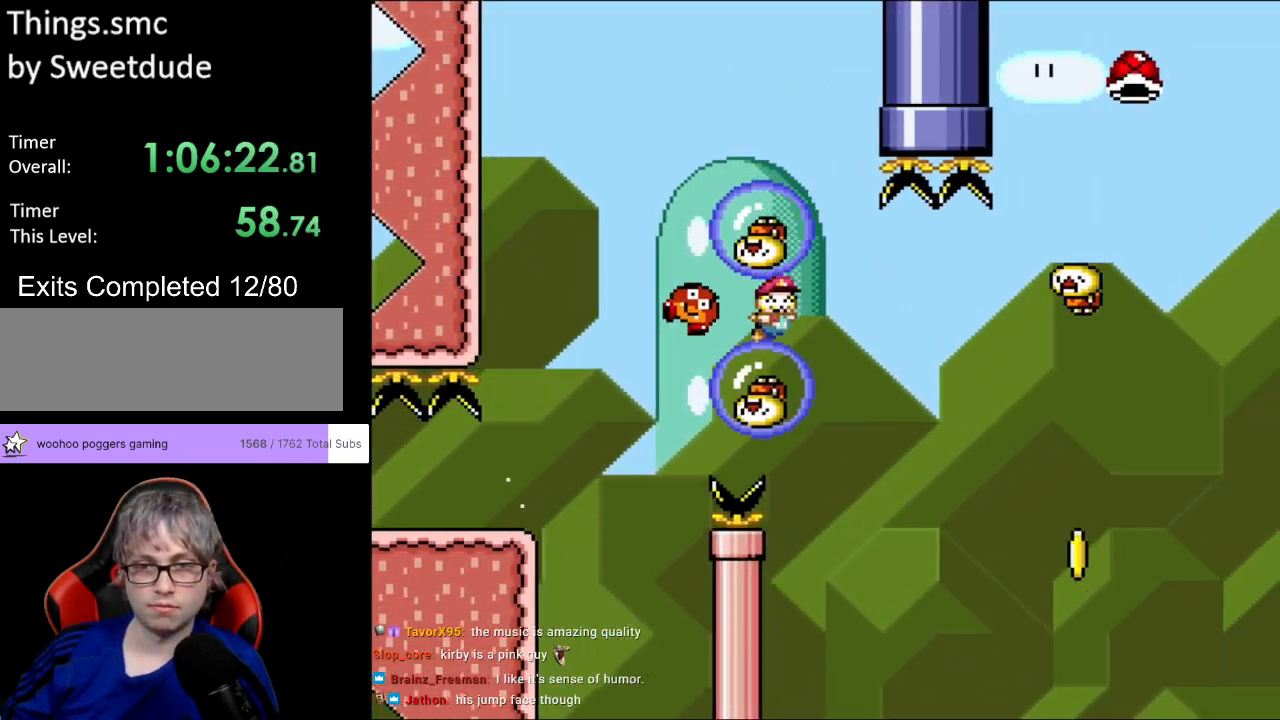
{"buttons": ["B", "Y", "DPAD_RIGHT"], "events": [[167, "B", "up"], [333, "B", "down"]]}
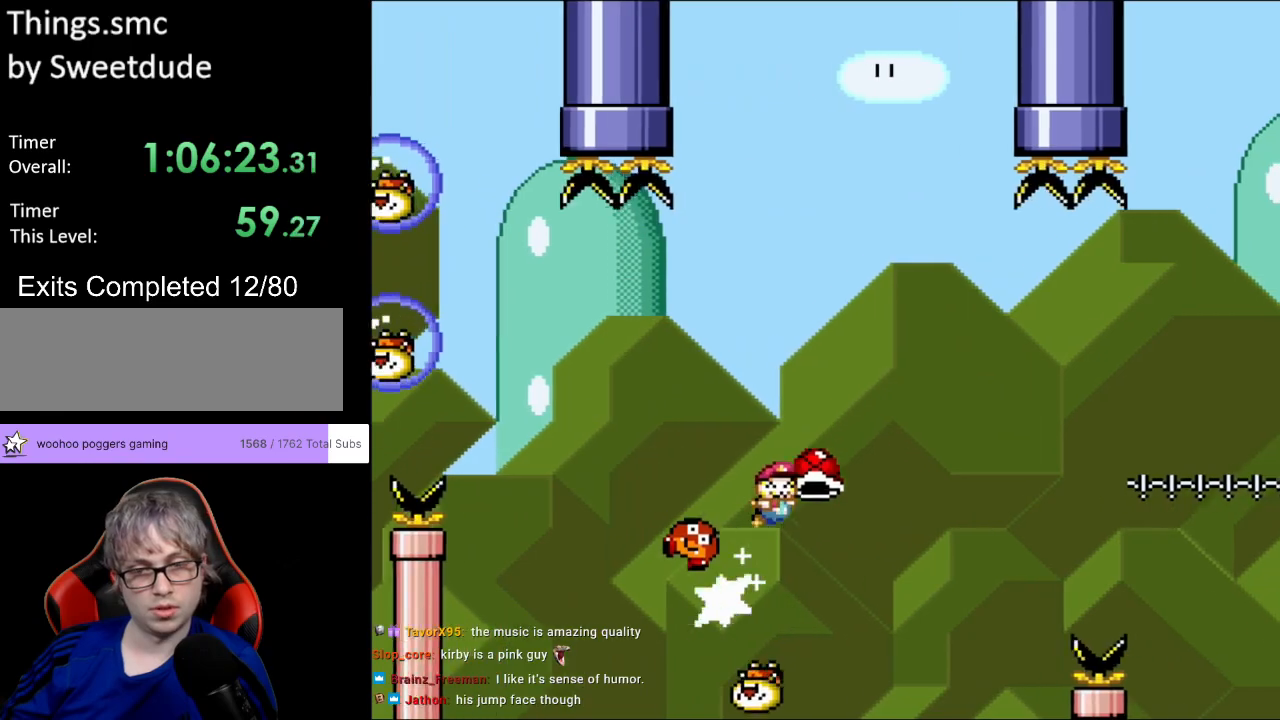
{"buttons": ["B", "Y", "DPAD_RIGHT"], "events": [[300, "Y", "up"], [383, "Y", "down"]]}
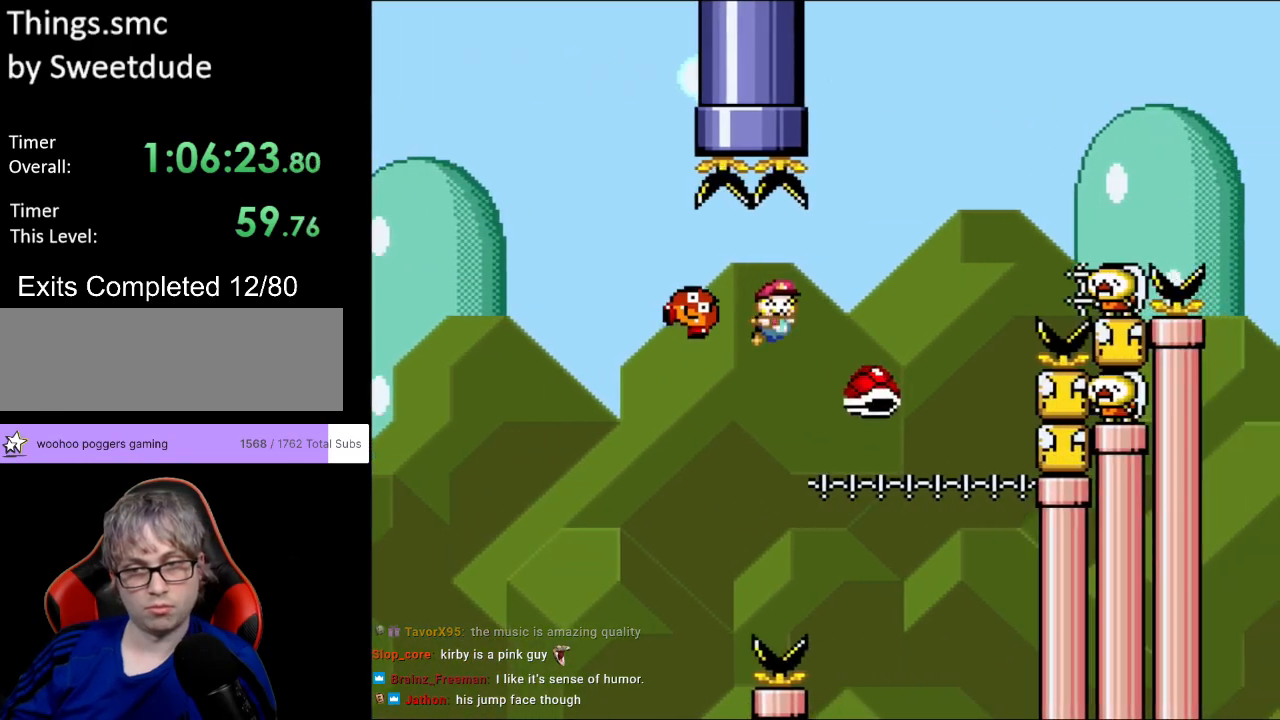
{"buttons": ["B", "Y", "DPAD_RIGHT"], "events": [[150, "B", "up"], [217, "B", "down"]]}
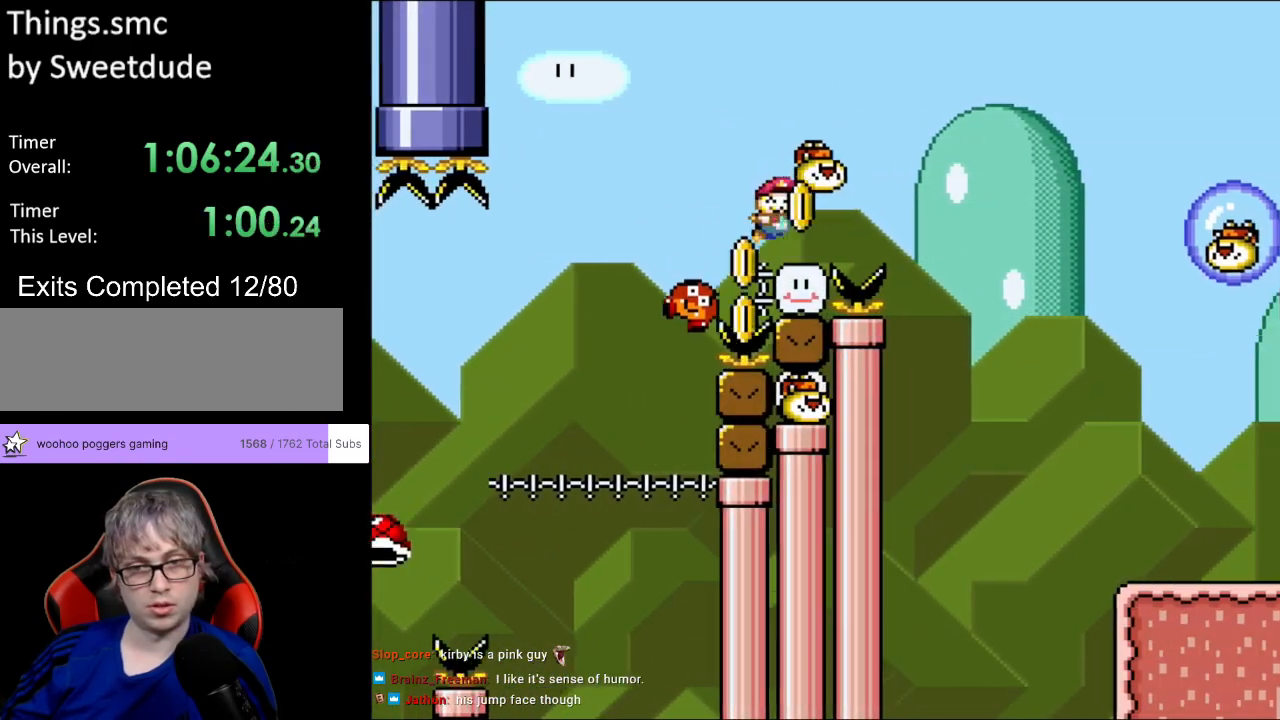
{"buttons": ["B", "Y", "DPAD_RIGHT"], "events": []}
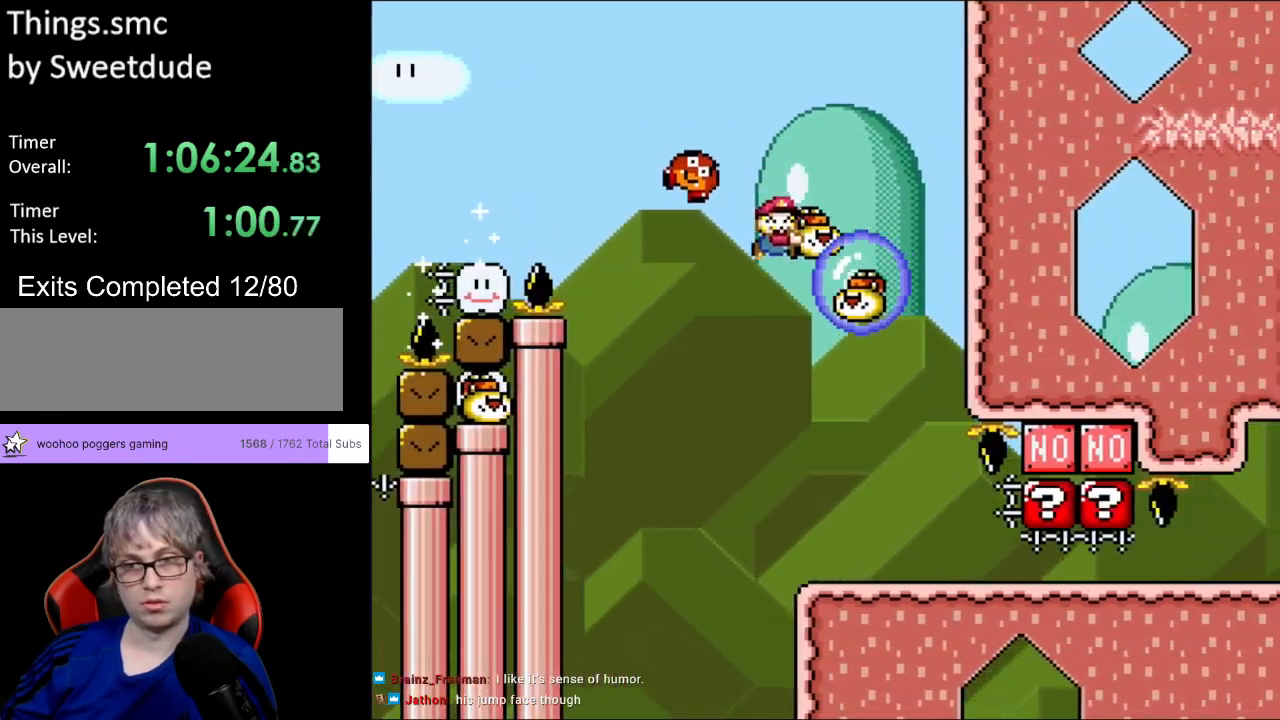
{"buttons": ["B", "Y", "DPAD_RIGHT"], "events": []}
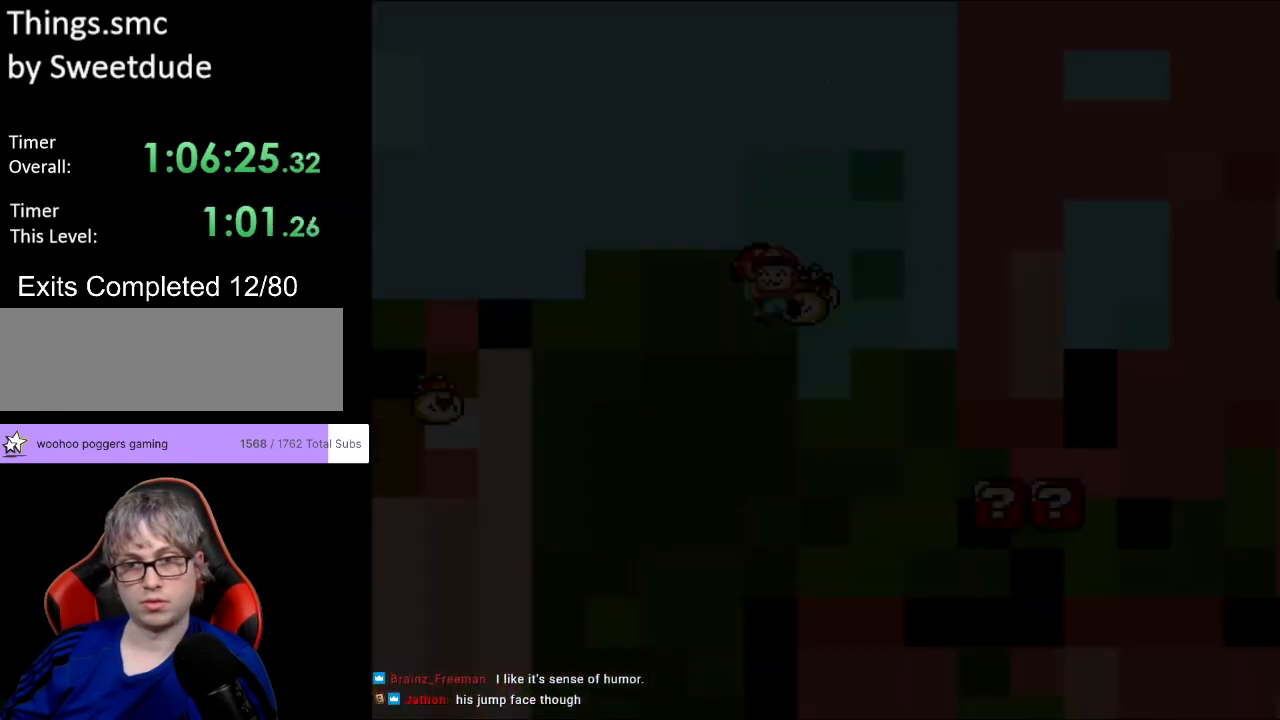
{"buttons": ["Y", "DPAD_RIGHT"], "events": [[200, "B", "up"]]}
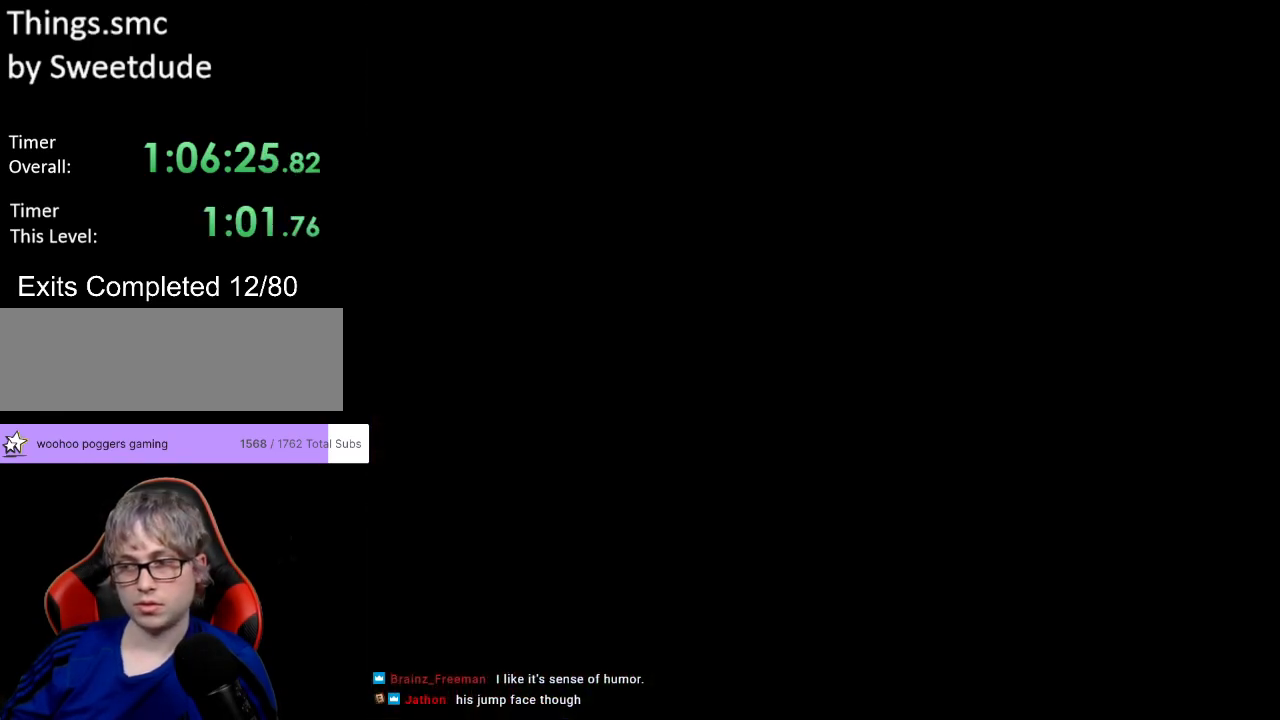
{"buttons": ["Y", "DPAD_RIGHT"], "events": []}
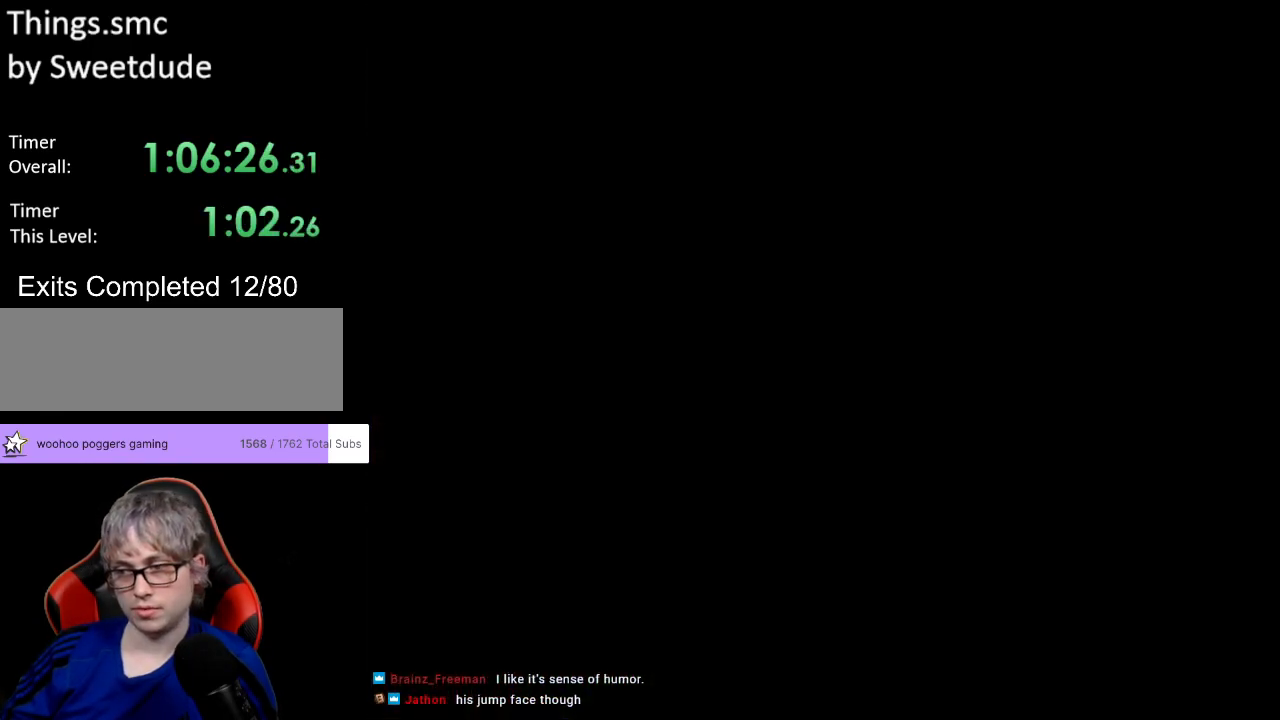
{"buttons": ["Y", "DPAD_RIGHT"], "events": []}
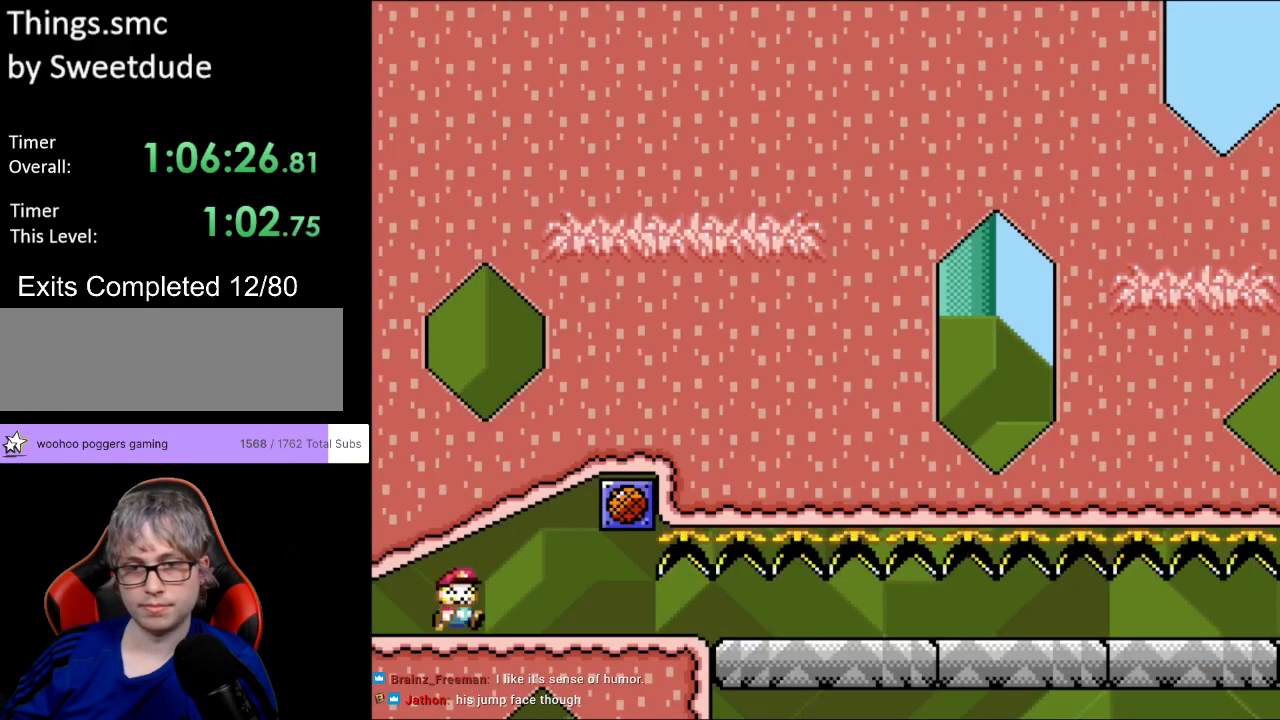
{"buttons": ["Y", "DPAD_RIGHT"], "events": []}
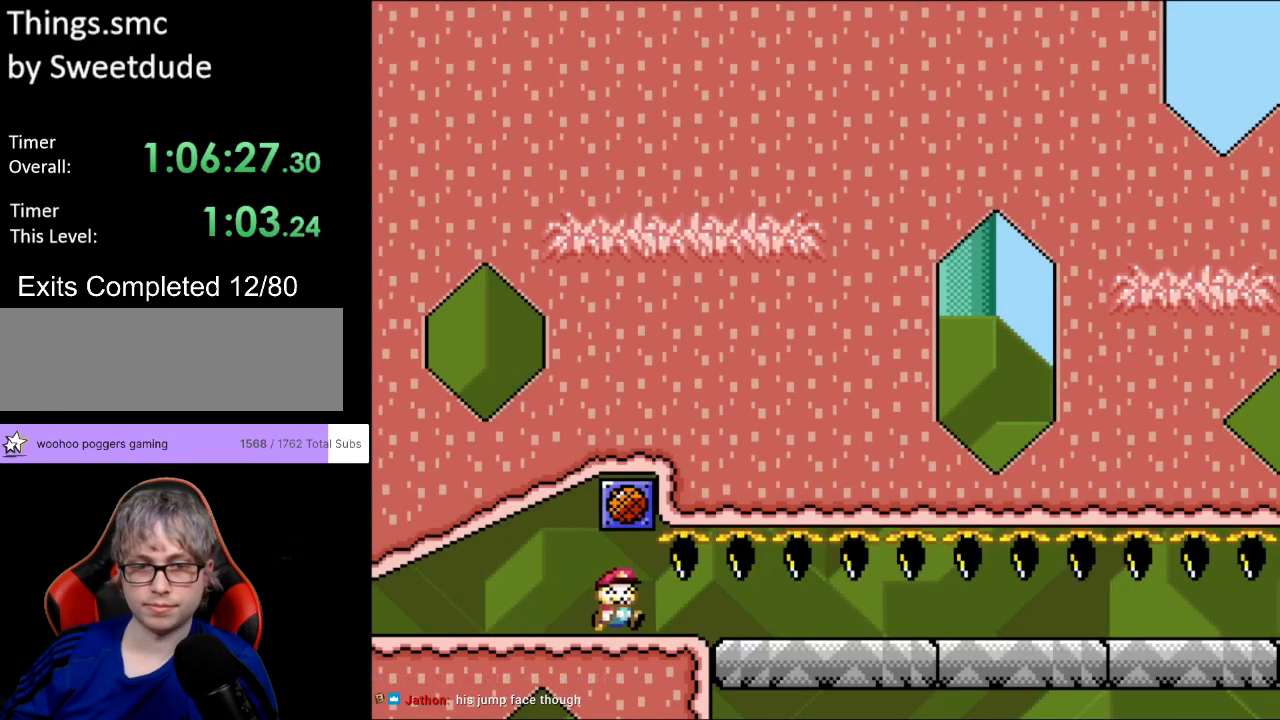
{"buttons": ["Y", "DPAD_RIGHT"], "events": []}
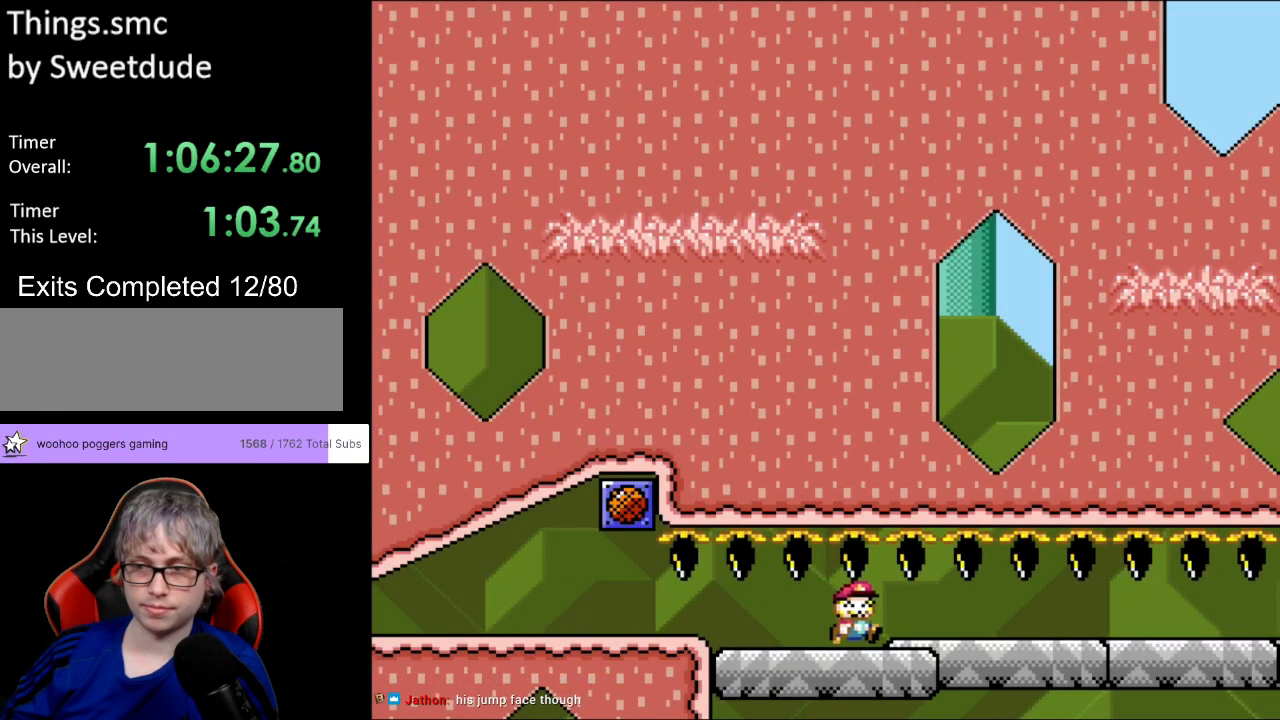
{"buttons": ["Y", "DPAD_RIGHT"], "events": []}
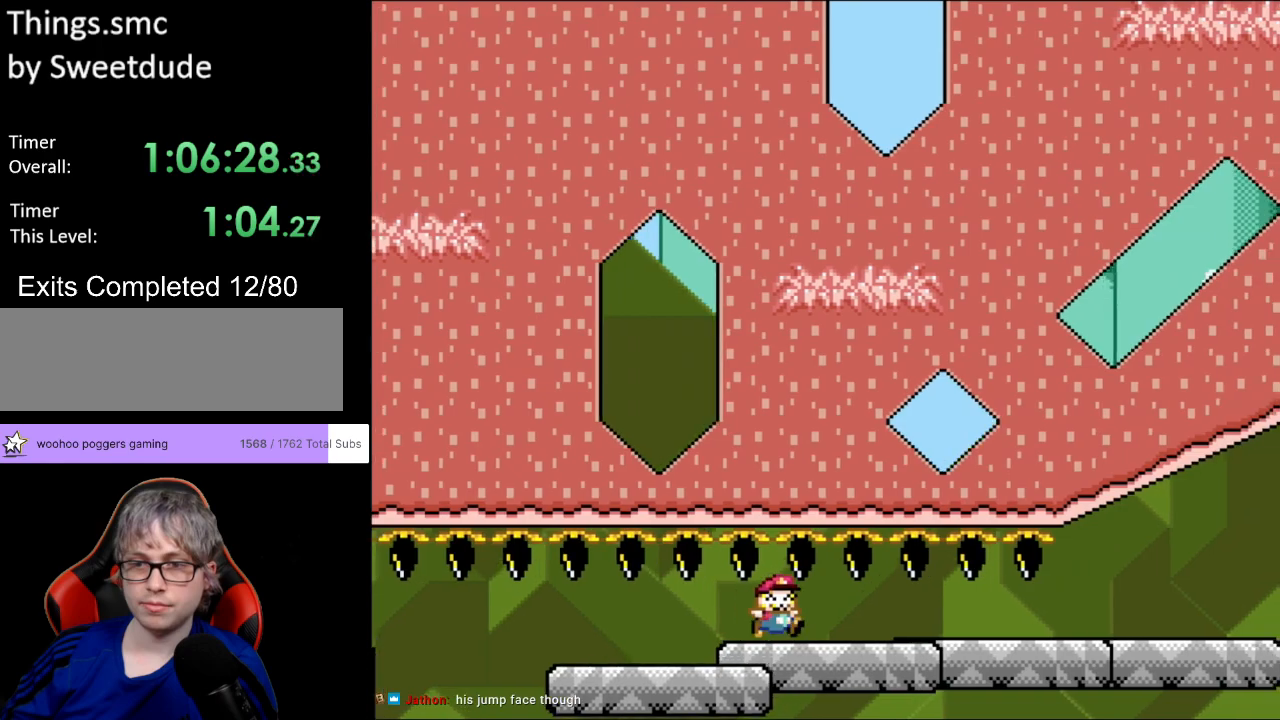
{"buttons": ["Y", "DPAD_RIGHT"], "events": []}
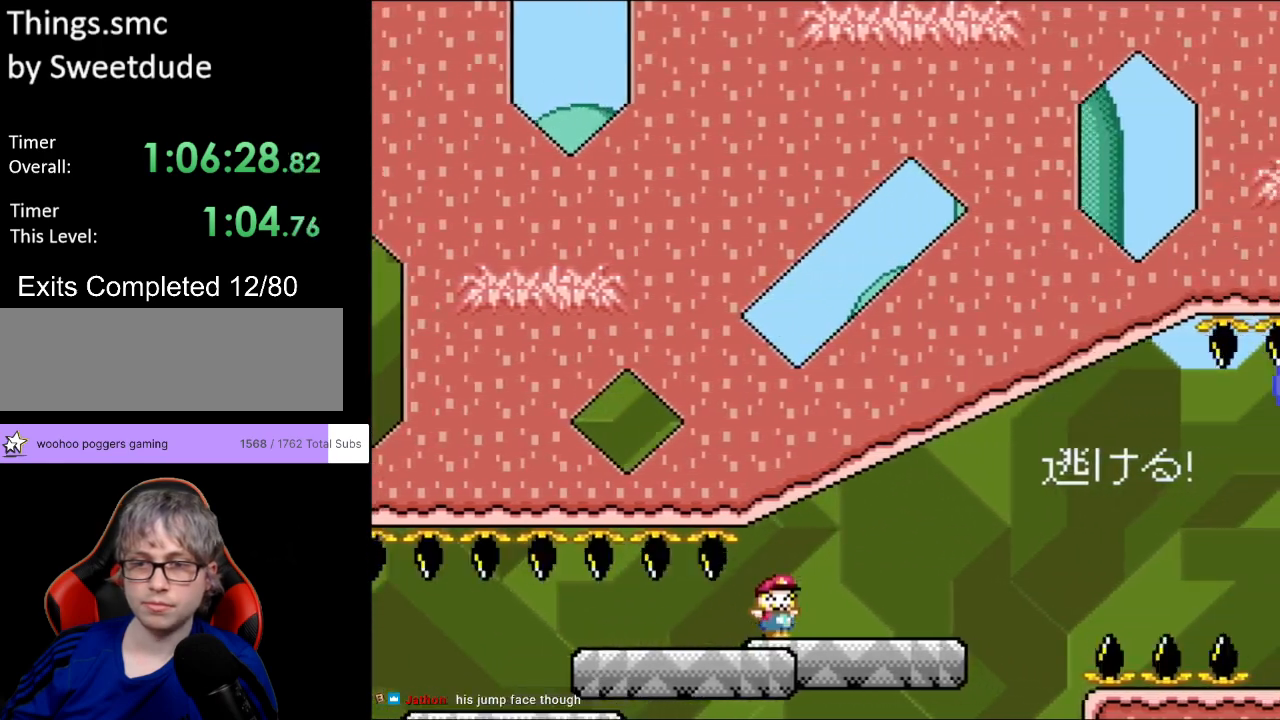
{"buttons": ["Y", "DPAD_RIGHT"], "events": [[283, "B", "down"], [350, "B", "up"]]}
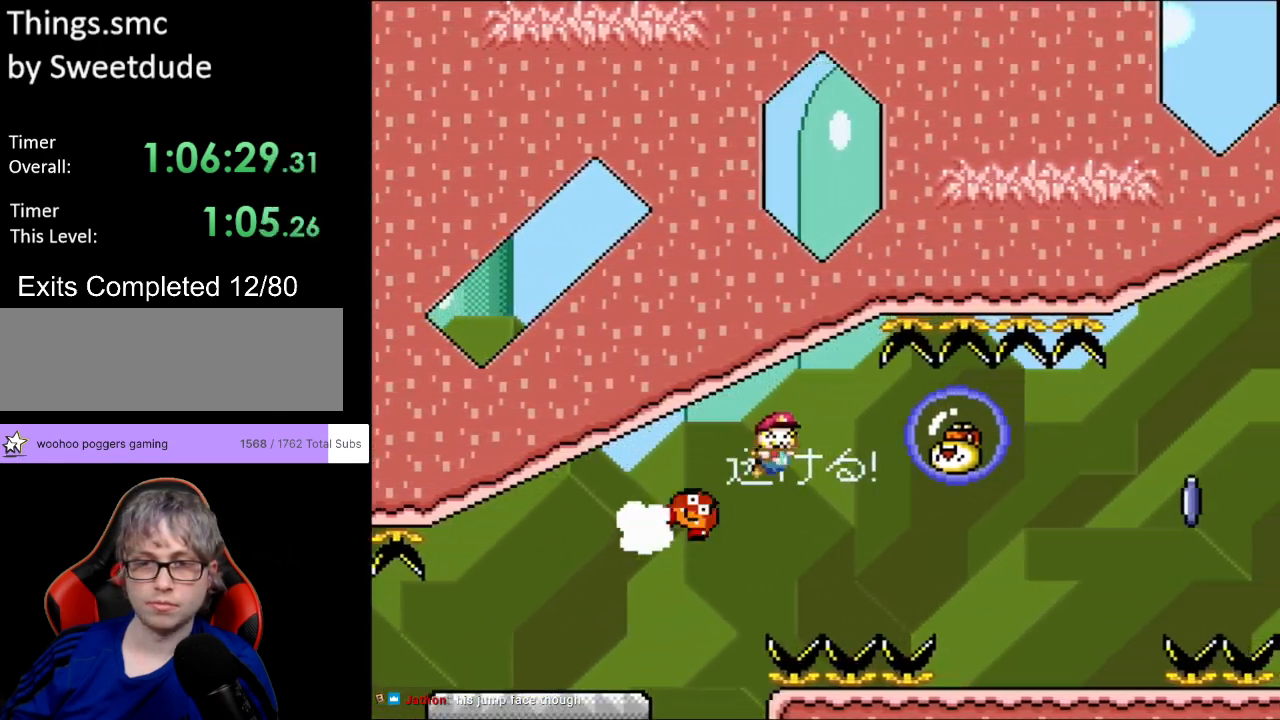
{"buttons": ["X", "Y", "DPAD_RIGHT"], "events": [[133, "B", "down"], [217, "B", "up"], [500, "X", "down"]]}
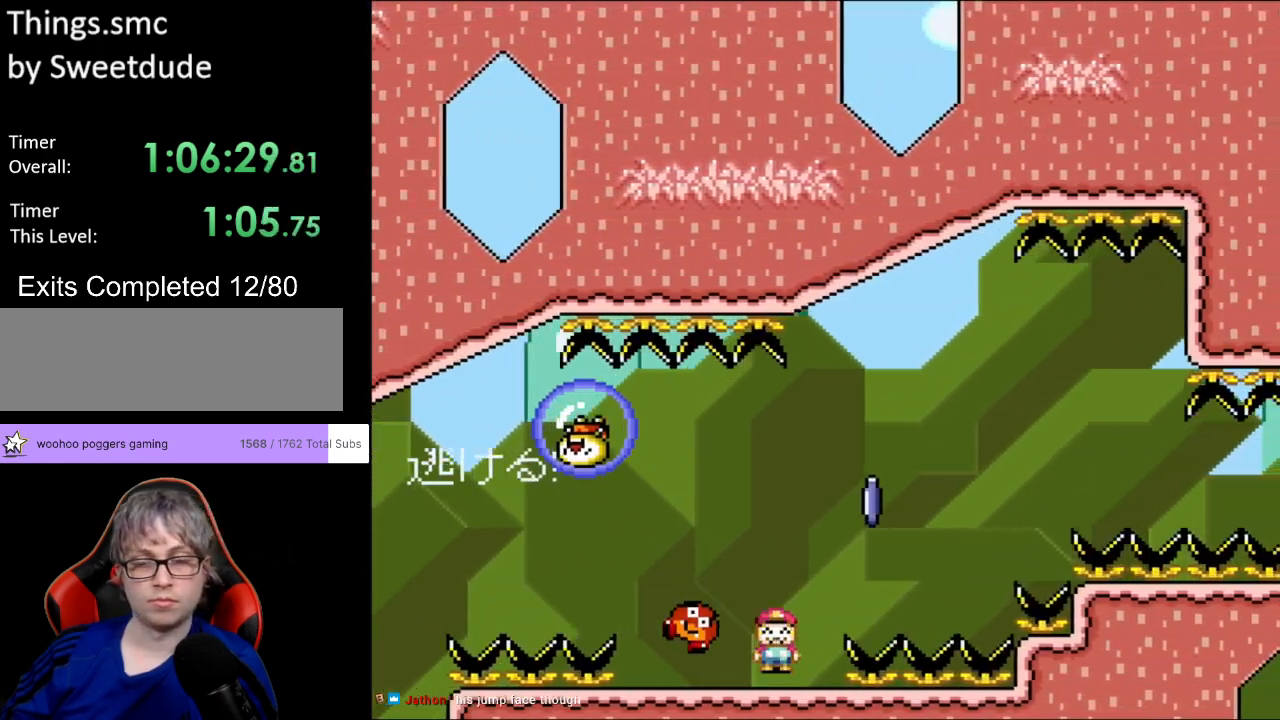
{"buttons": ["A", "X", "DPAD_RIGHT"], "events": [[17, "A", "down"], [17, "Y", "up"]]}
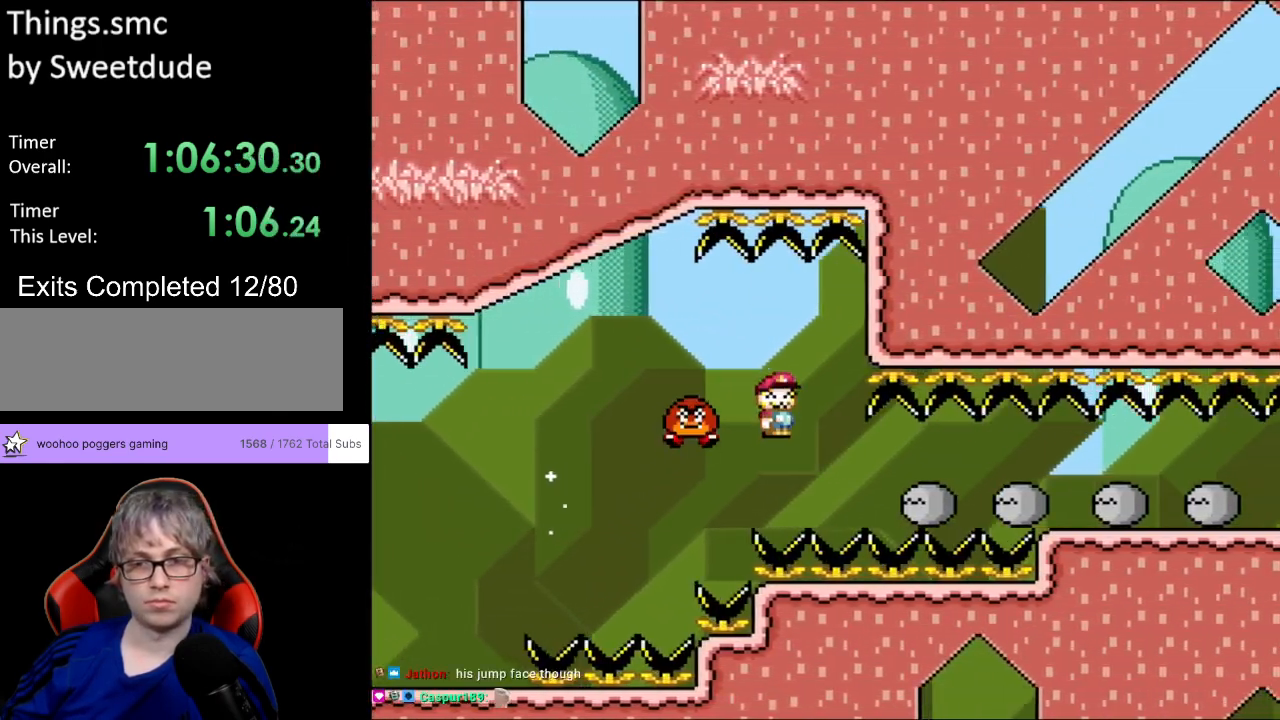
{"buttons": ["A", "X", "DPAD_RIGHT"], "events": [[33, "A", "up"], [83, "A", "down"]]}